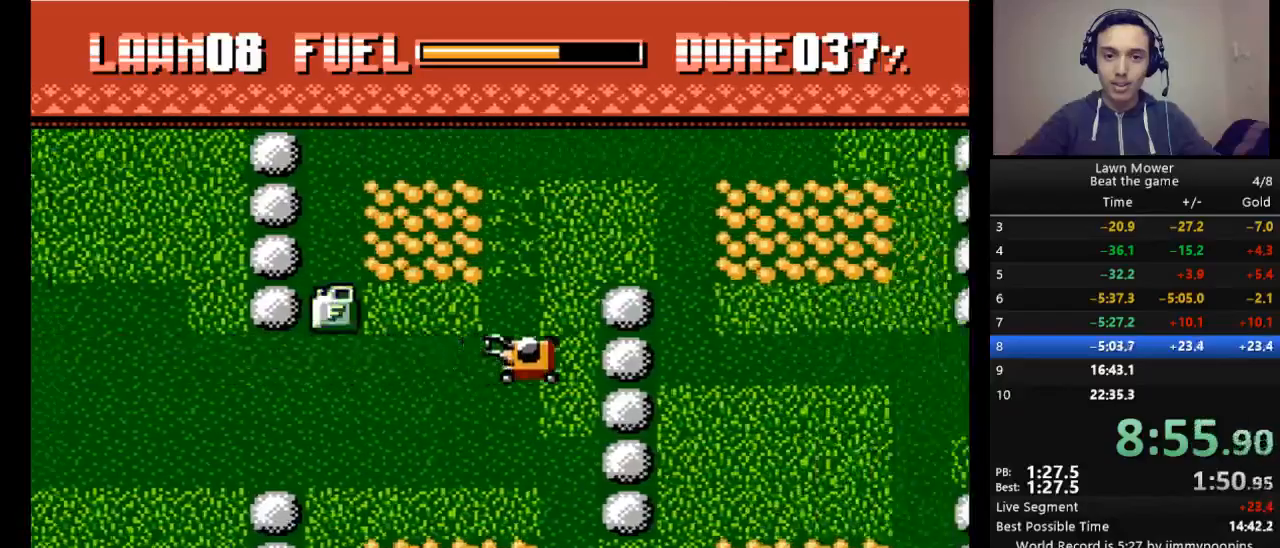
Gameplay with keyboard; each line is a JSON object with the keys held at the frame after it. "events" lists presses ("down") and releases ("up") of "down", "escape", "left", "r", "return", "right", "s", "space" and "up" between this image and that frame as [ms after this image, input, new state], when the widget could be followed in between. No other keys are recorded. Mouse input is not recorded.
{"keys": ["s"], "events": [[133, "up", "down"], [267, "up", "up"]]}
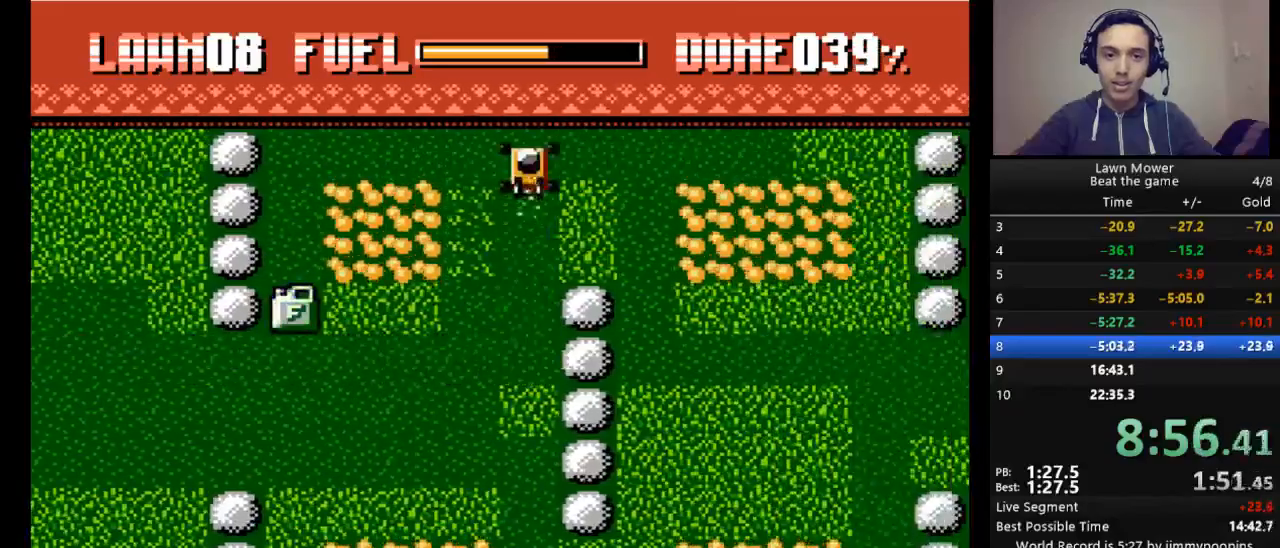
{"keys": ["s"], "events": [[167, "left", "down"], [367, "left", "up"]]}
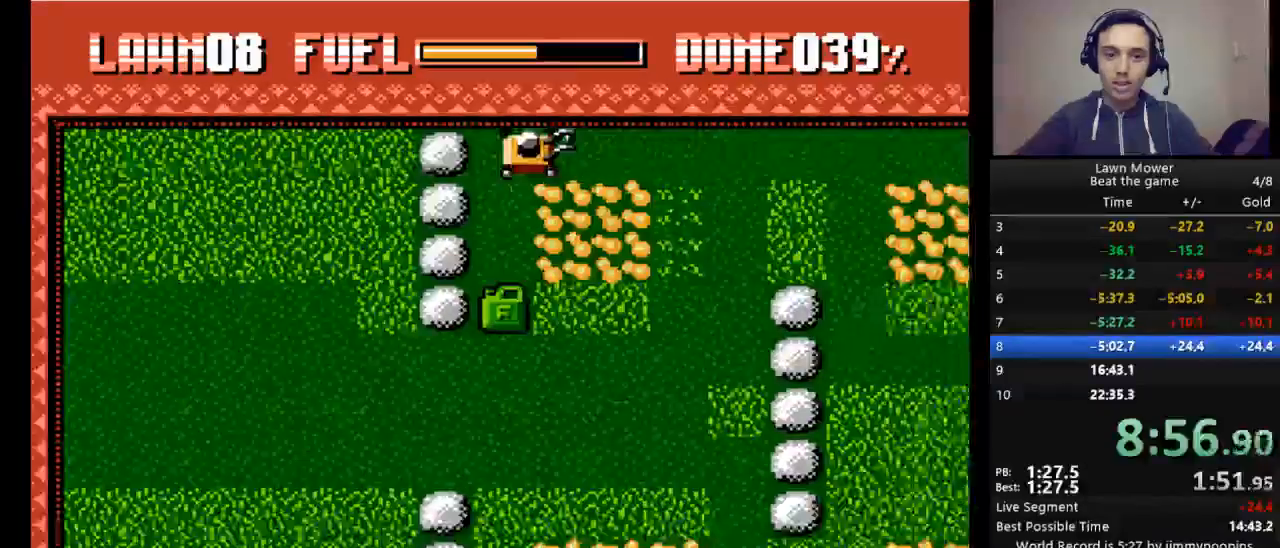
{"keys": ["s"], "events": [[67, "down", "down"], [233, "down", "up"]]}
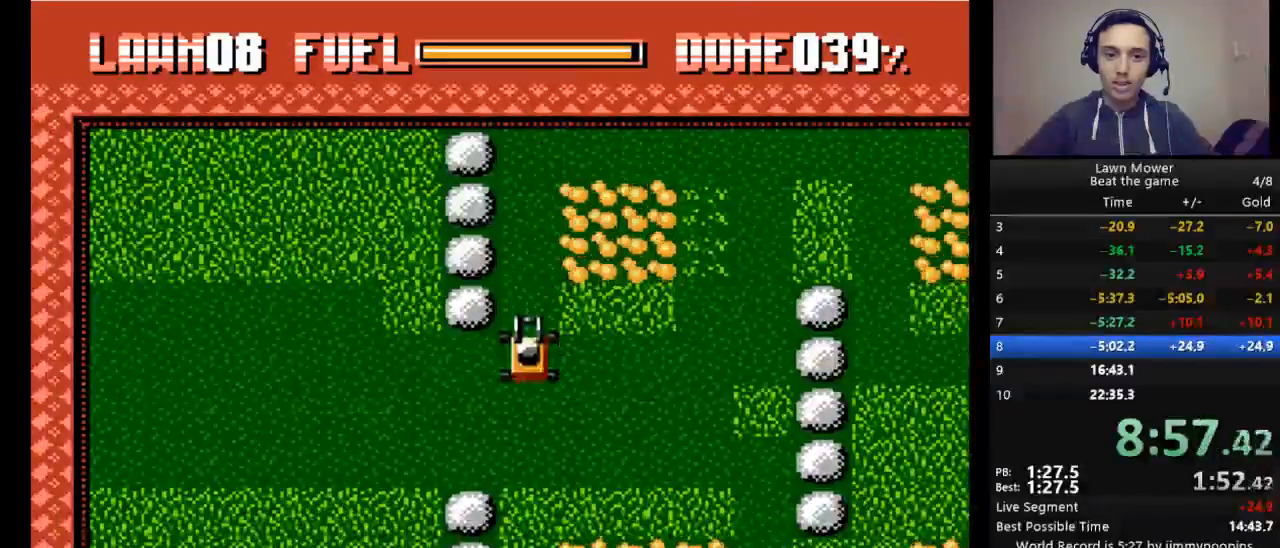
{"keys": ["s"], "events": [[33, "left", "down"], [200, "left", "up"]]}
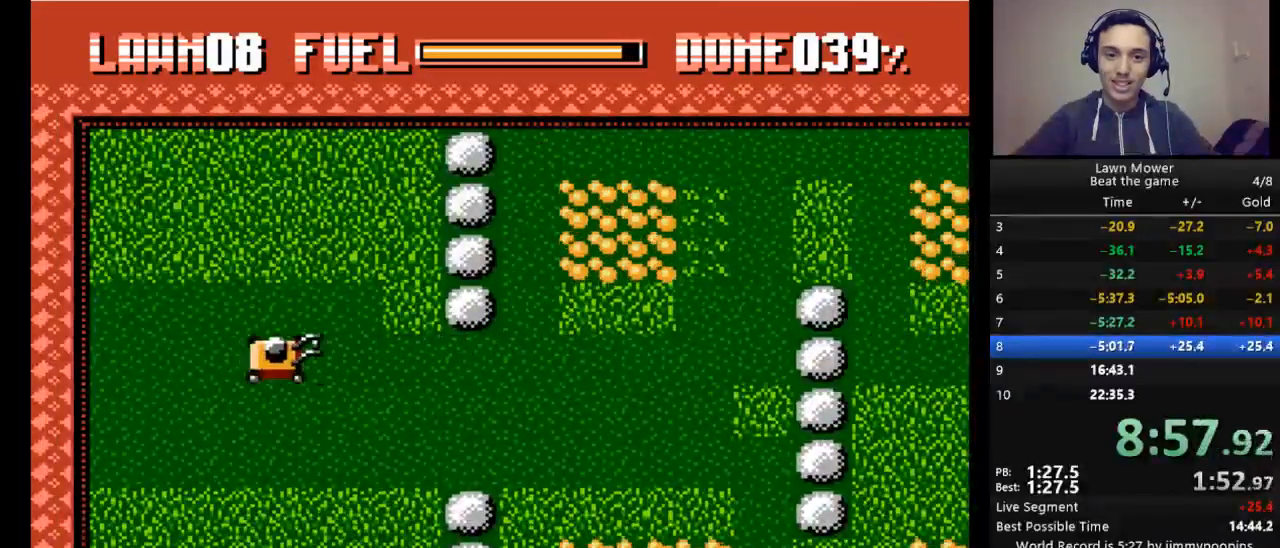
{"keys": ["right", "s"], "events": [[167, "right", "down"]]}
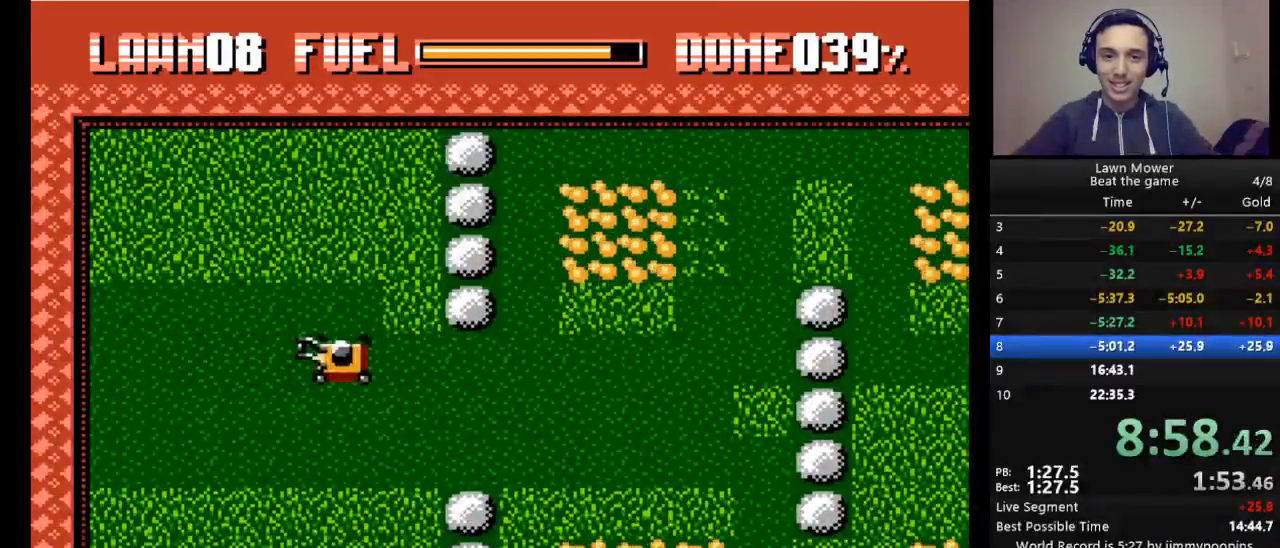
{"keys": ["s"], "events": [[233, "right", "up"]]}
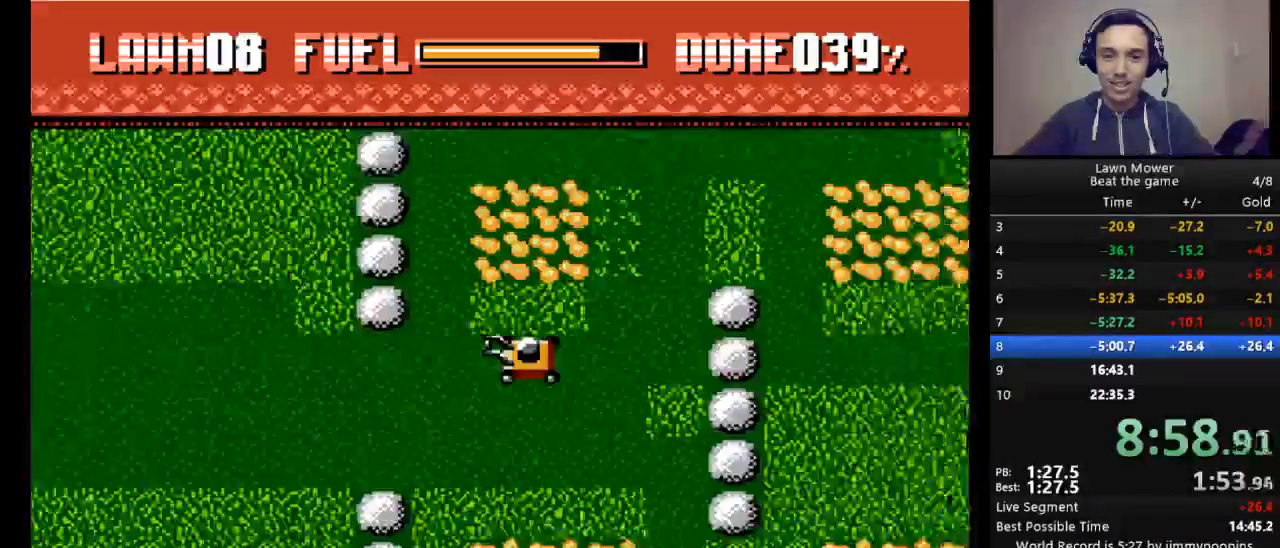
{"keys": ["s"], "events": [[367, "down", "down"], [500, "down", "up"]]}
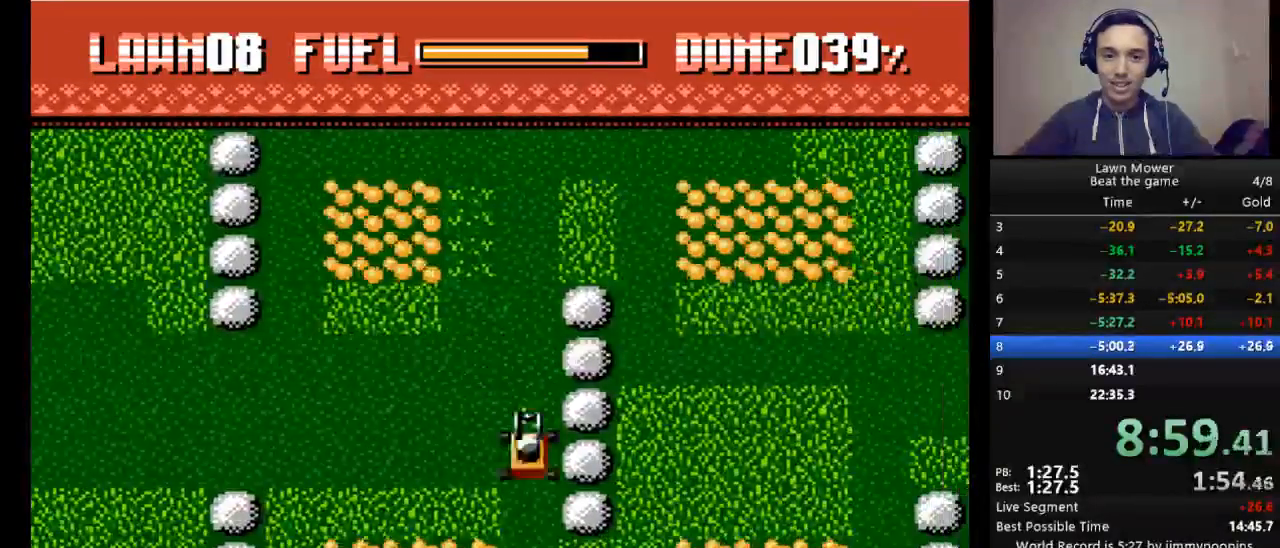
{"keys": ["right", "s"], "events": [[500, "right", "down"]]}
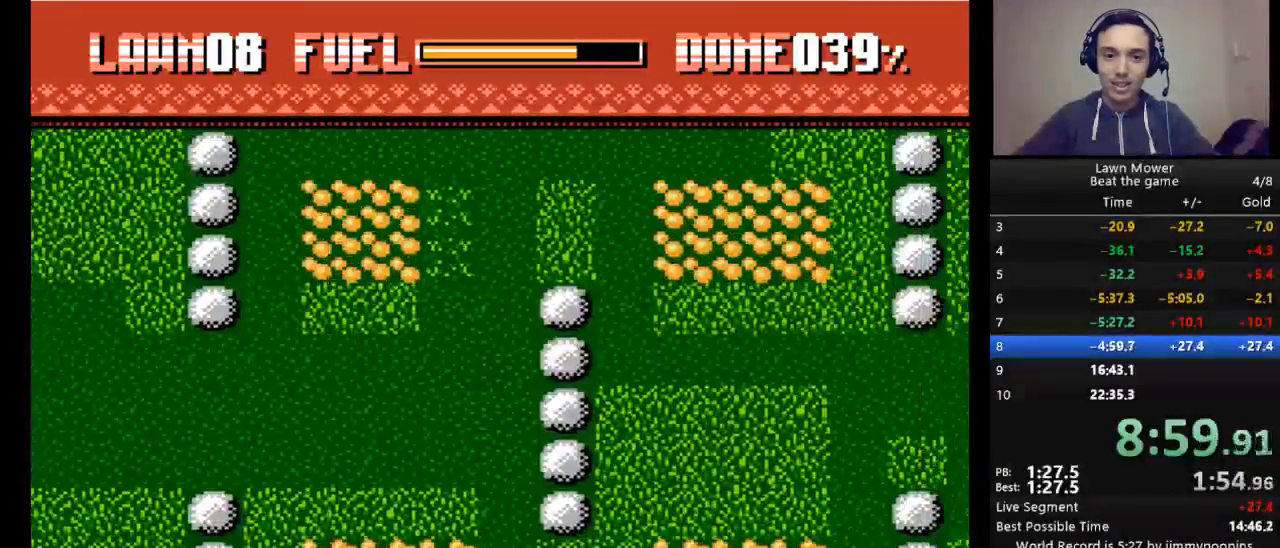
{"keys": ["s"], "events": [[200, "right", "up"]]}
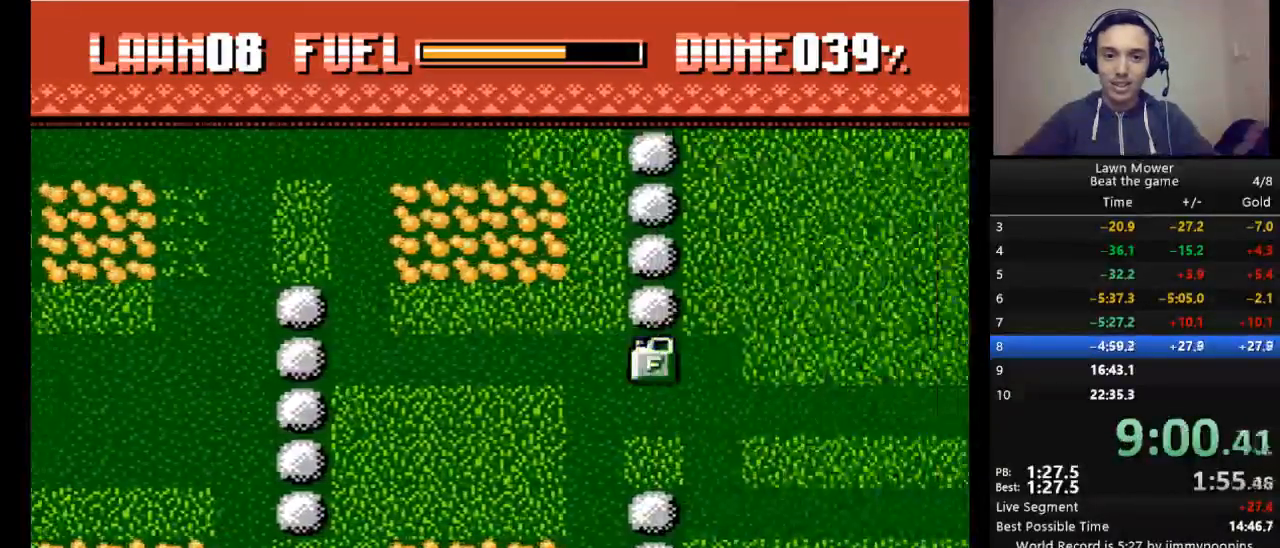
{"keys": ["s"], "events": [[167, "up", "down"], [300, "up", "up"]]}
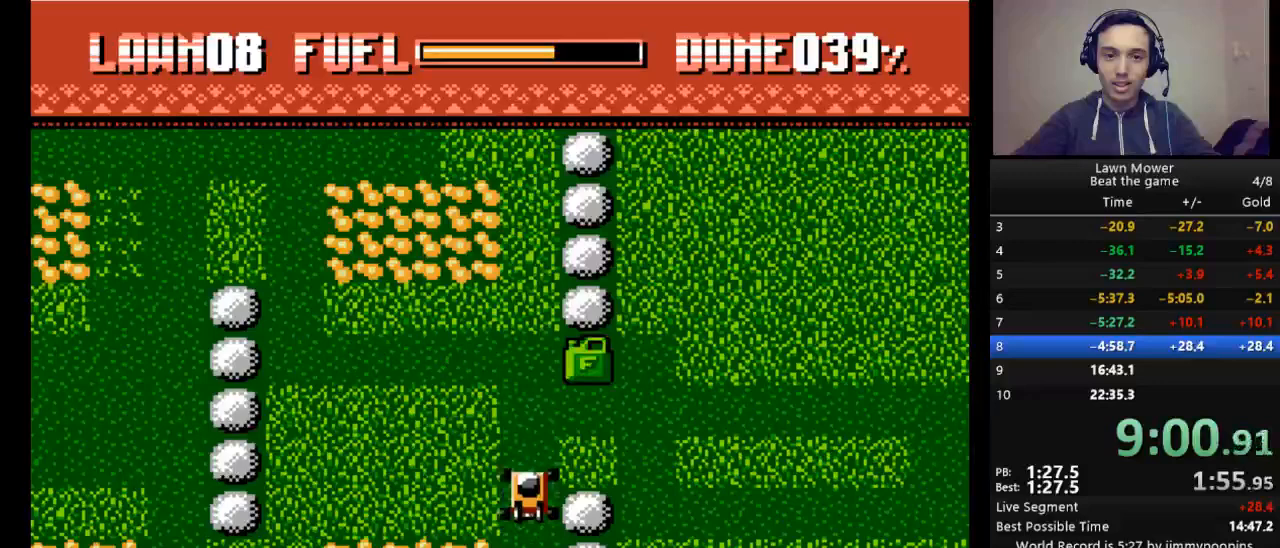
{"keys": ["right", "s"], "events": [[267, "right", "down"]]}
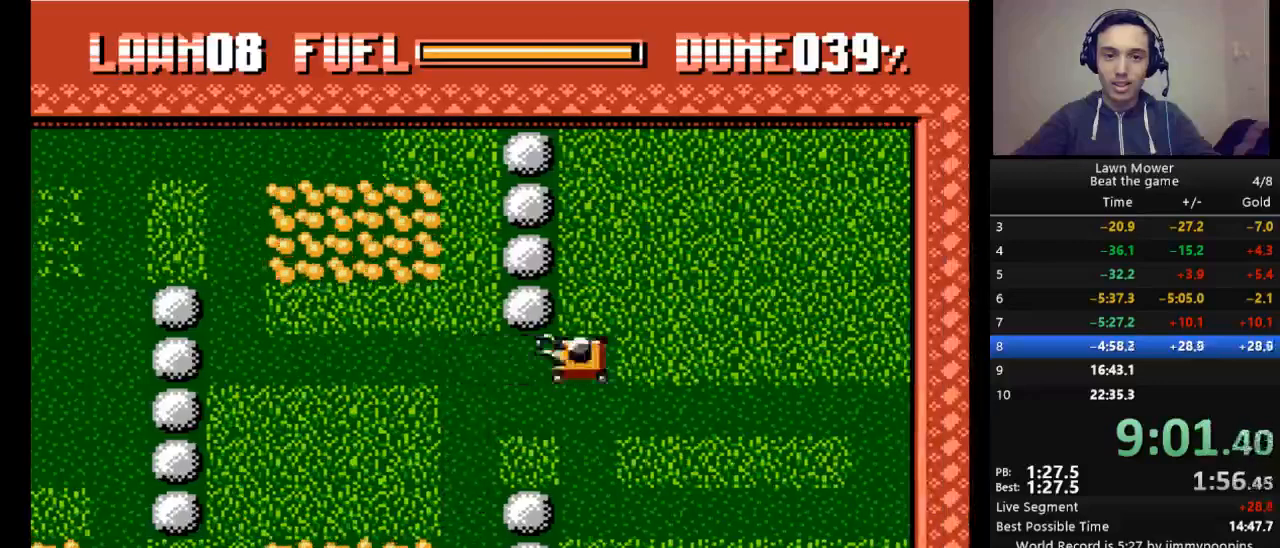
{"keys": ["s"], "events": [[100, "right", "up"]]}
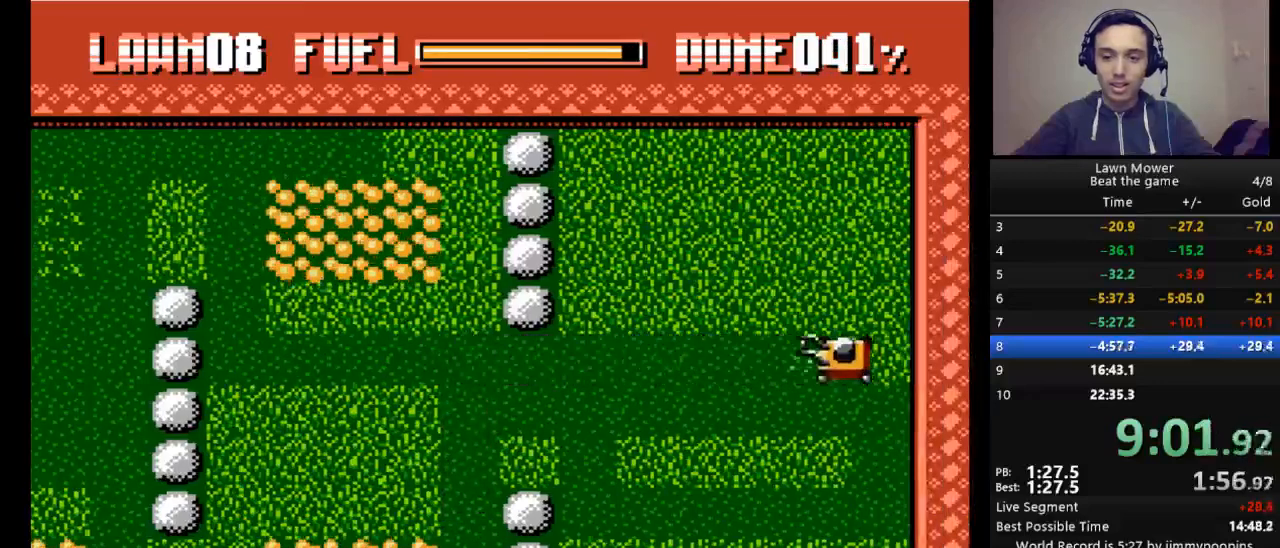
{"keys": ["s"], "events": [[200, "down", "down"], [400, "down", "up"]]}
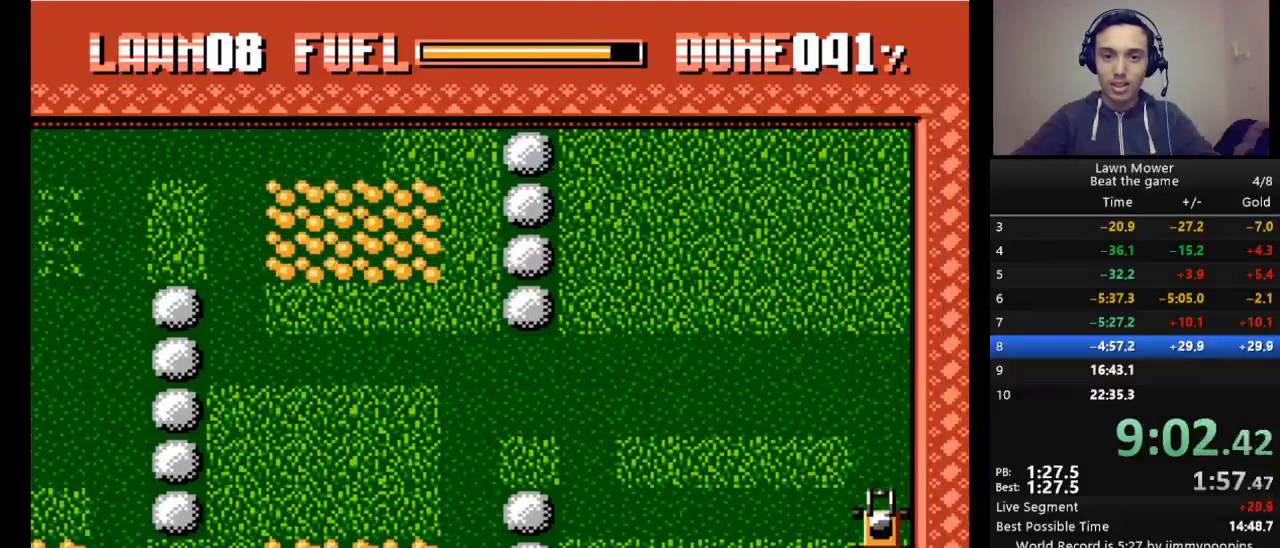
{"keys": ["left", "s"], "events": [[333, "left", "down"]]}
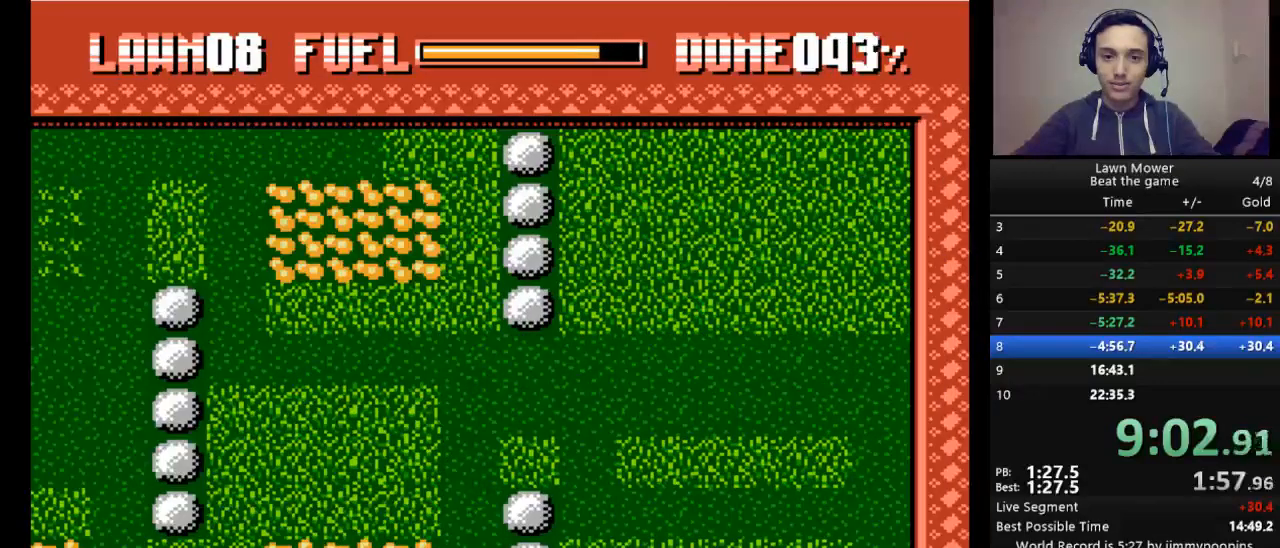
{"keys": ["s"], "events": [[67, "left", "up"], [333, "up", "down"], [467, "up", "up"]]}
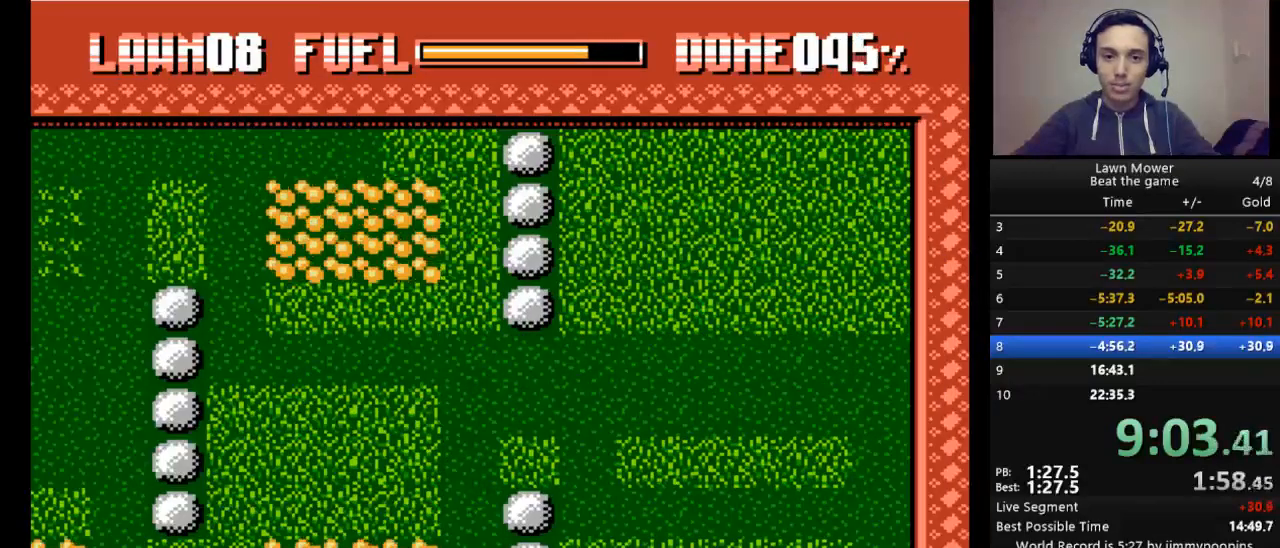
{"keys": ["s"], "events": []}
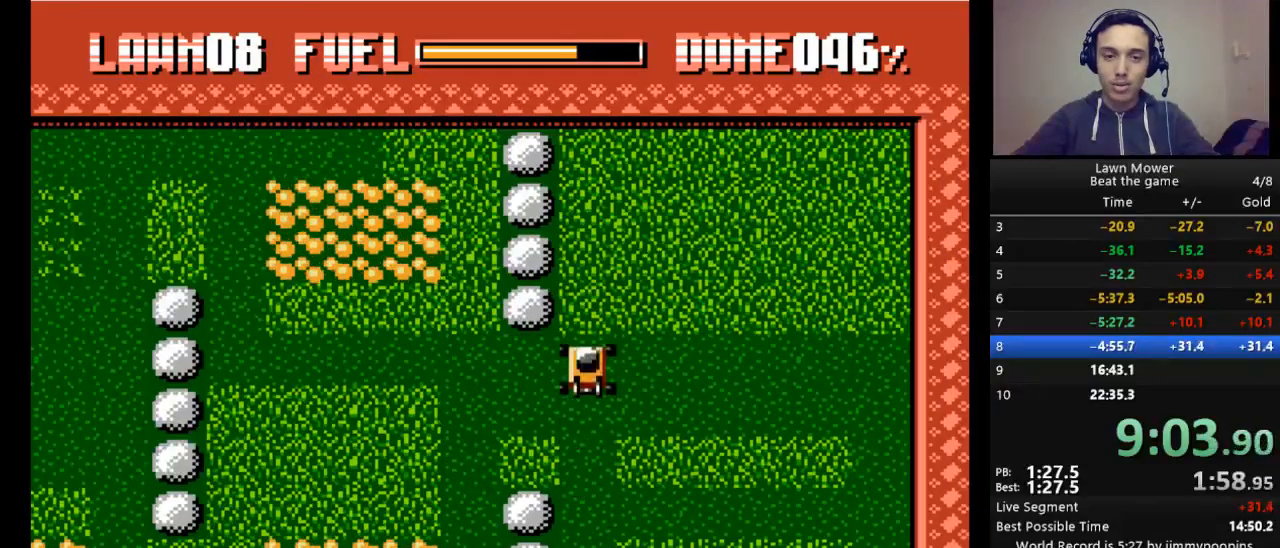
{"keys": ["down", "s"], "events": [[500, "down", "down"]]}
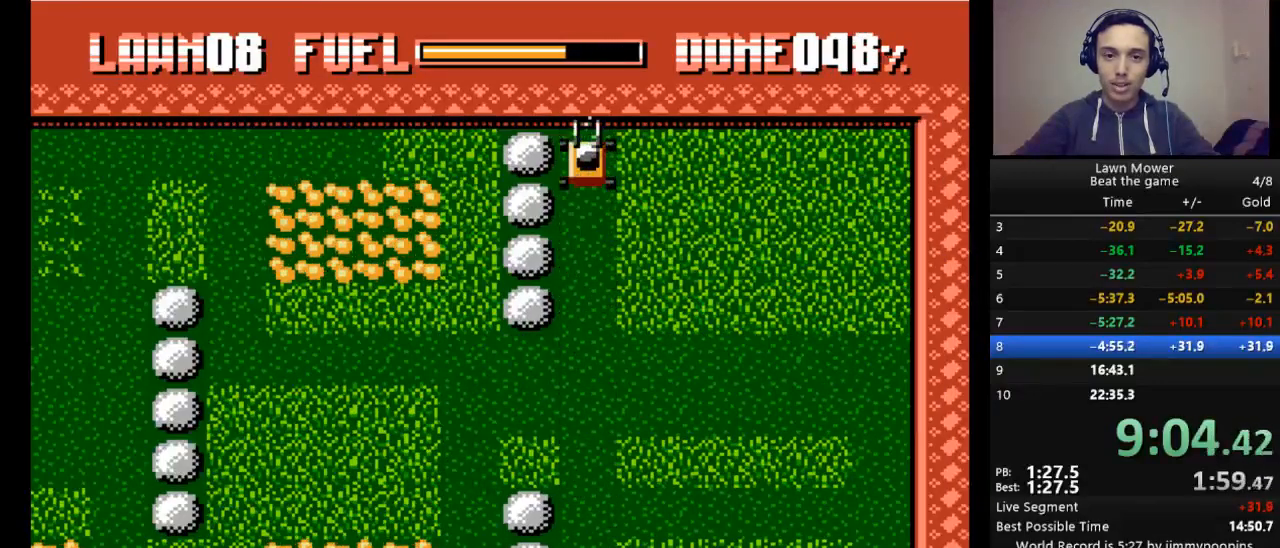
{"keys": ["s"], "events": [[200, "down", "up"]]}
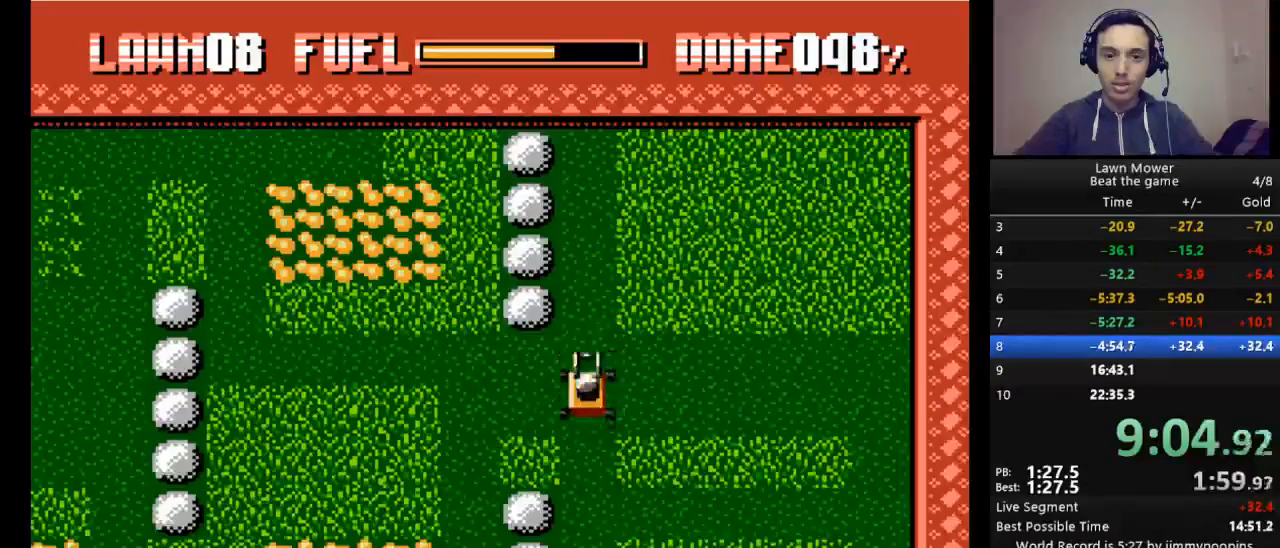
{"keys": ["s"], "events": [[100, "left", "down"], [300, "left", "up"]]}
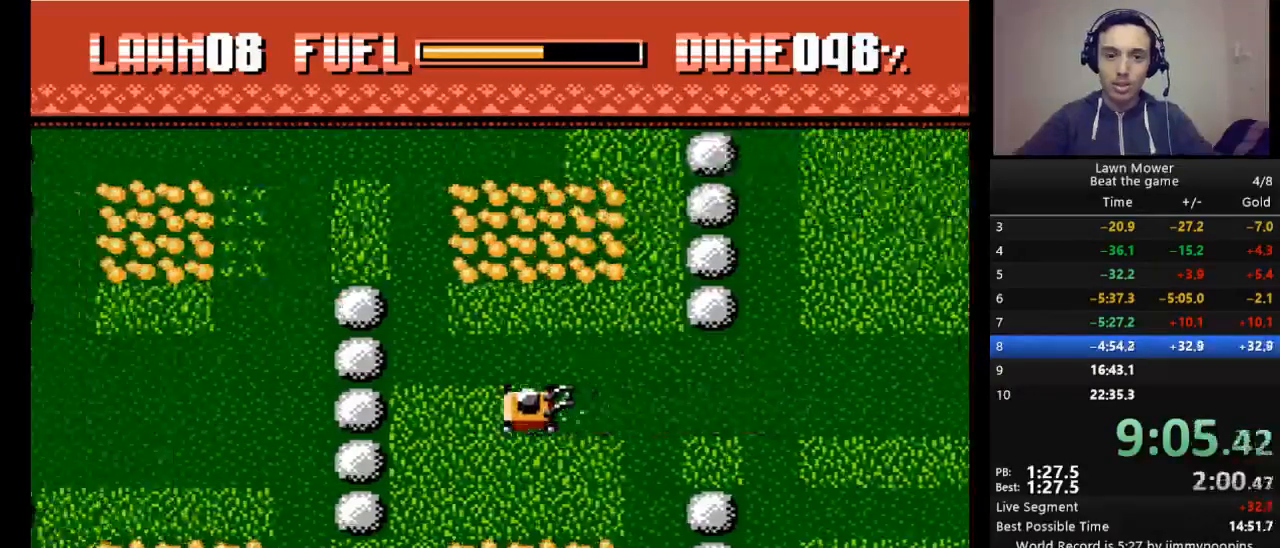
{"keys": ["s"], "events": [[233, "down", "down"], [367, "down", "up"]]}
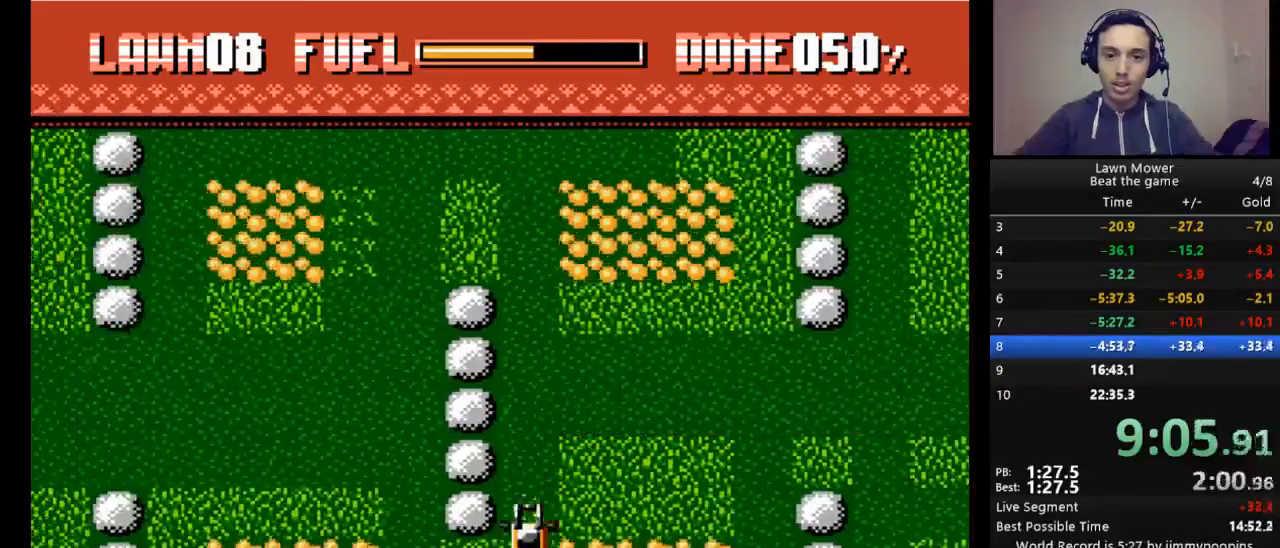
{"keys": ["left", "s"], "events": [[333, "left", "down"]]}
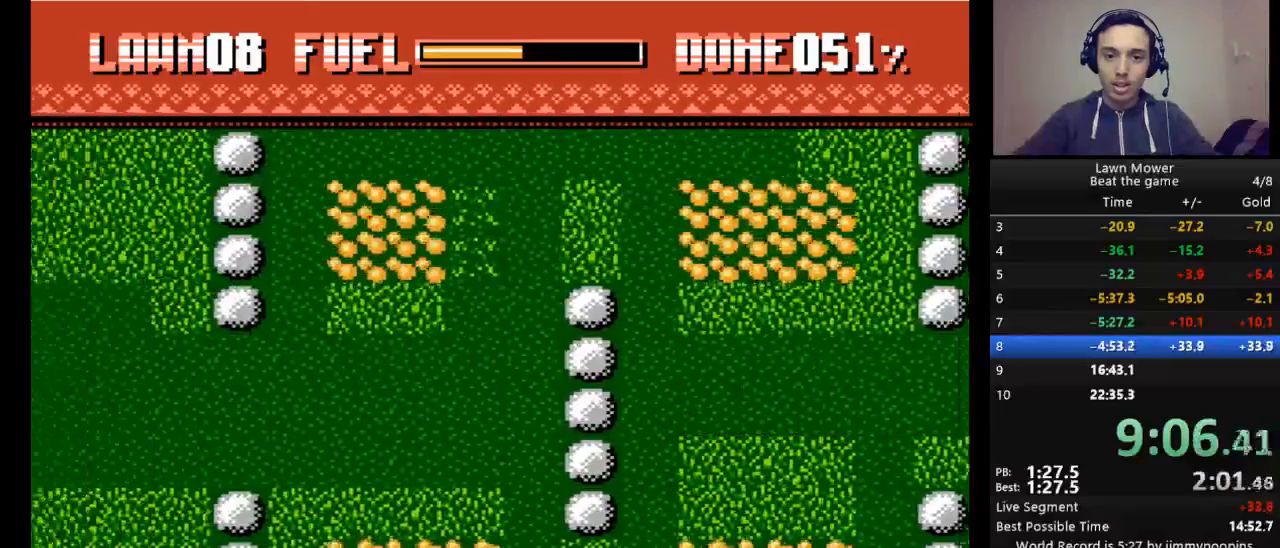
{"keys": ["s", "up"], "events": [[33, "left", "up"], [433, "up", "down"]]}
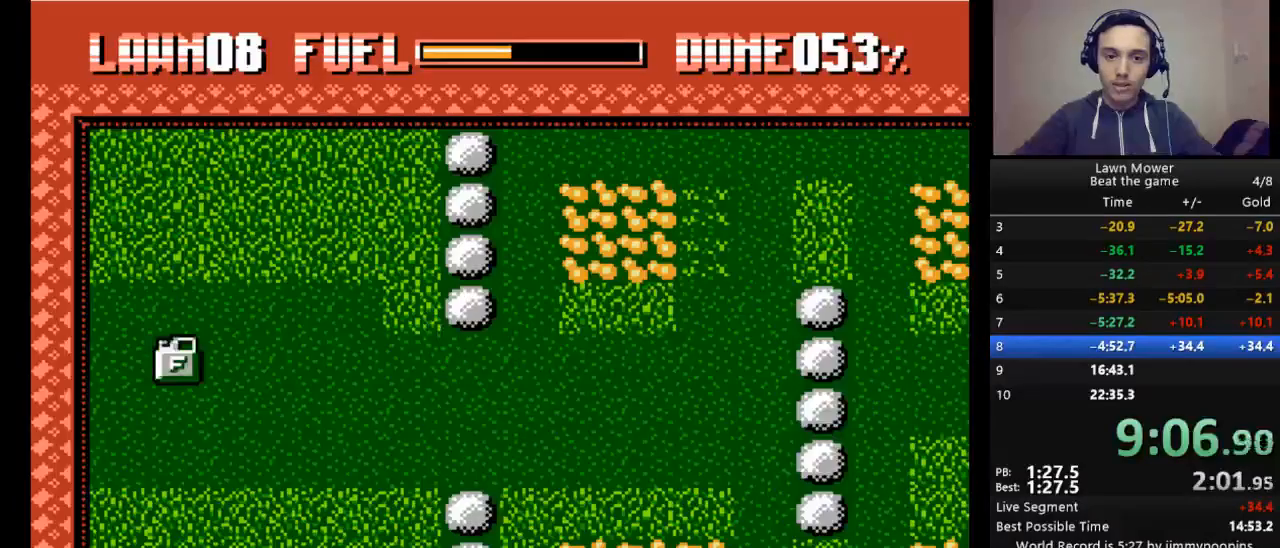
{"keys": ["s"], "events": [[100, "up", "up"]]}
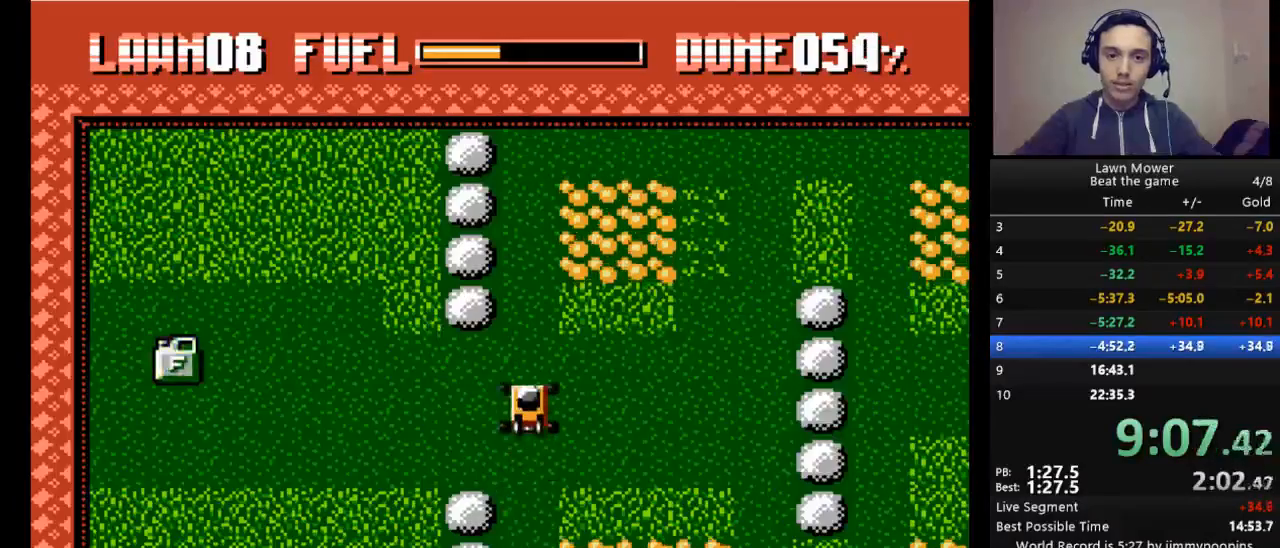
{"keys": ["s"], "events": [[67, "left", "down"], [300, "left", "up"]]}
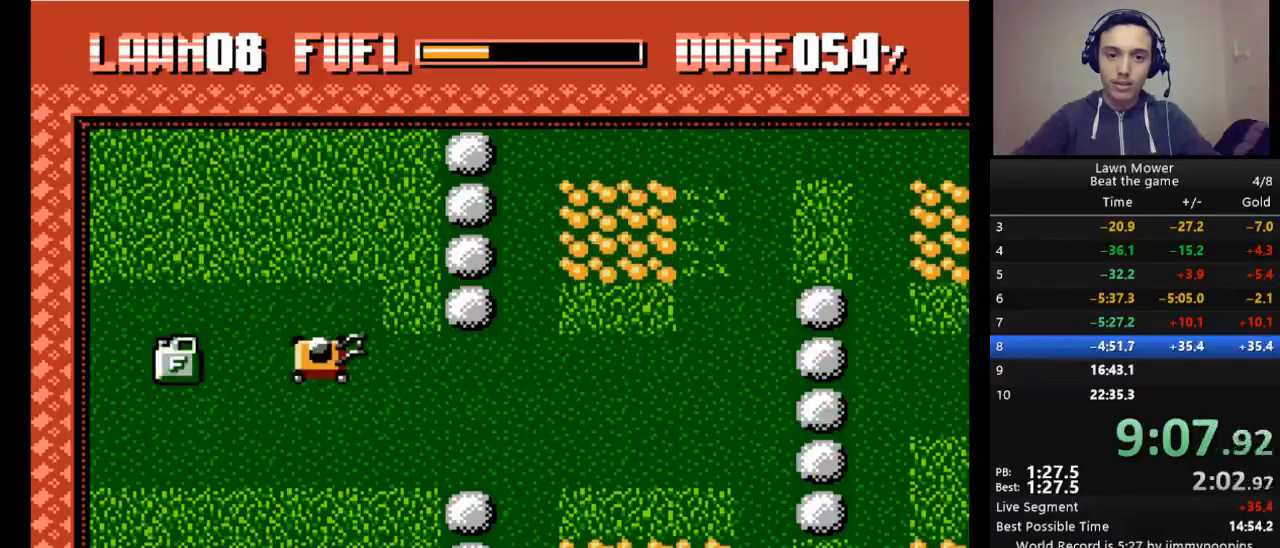
{"keys": ["right", "s"], "events": [[500, "right", "down"]]}
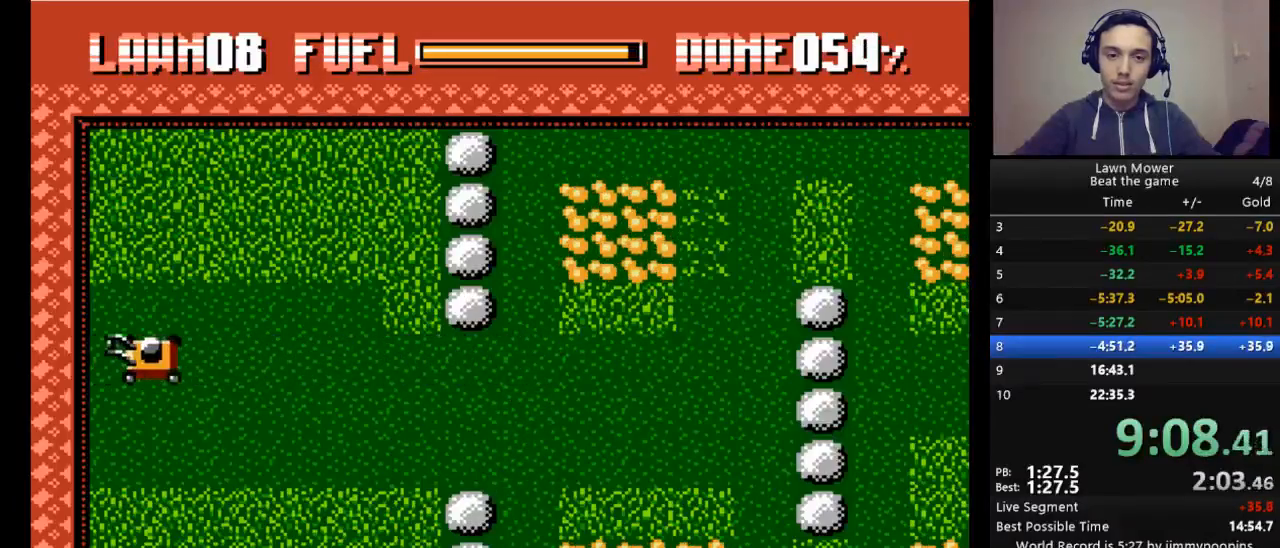
{"keys": ["s"], "events": [[333, "right", "up"]]}
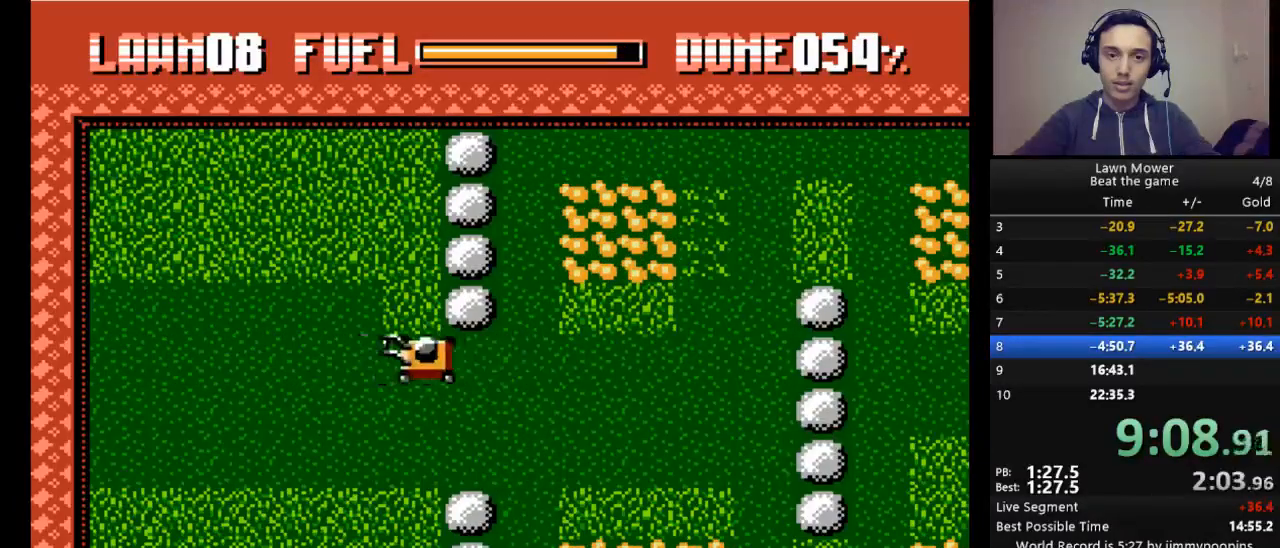
{"keys": ["s"], "events": [[300, "up", "down"], [400, "right", "down"], [400, "up", "up"], [467, "right", "up"]]}
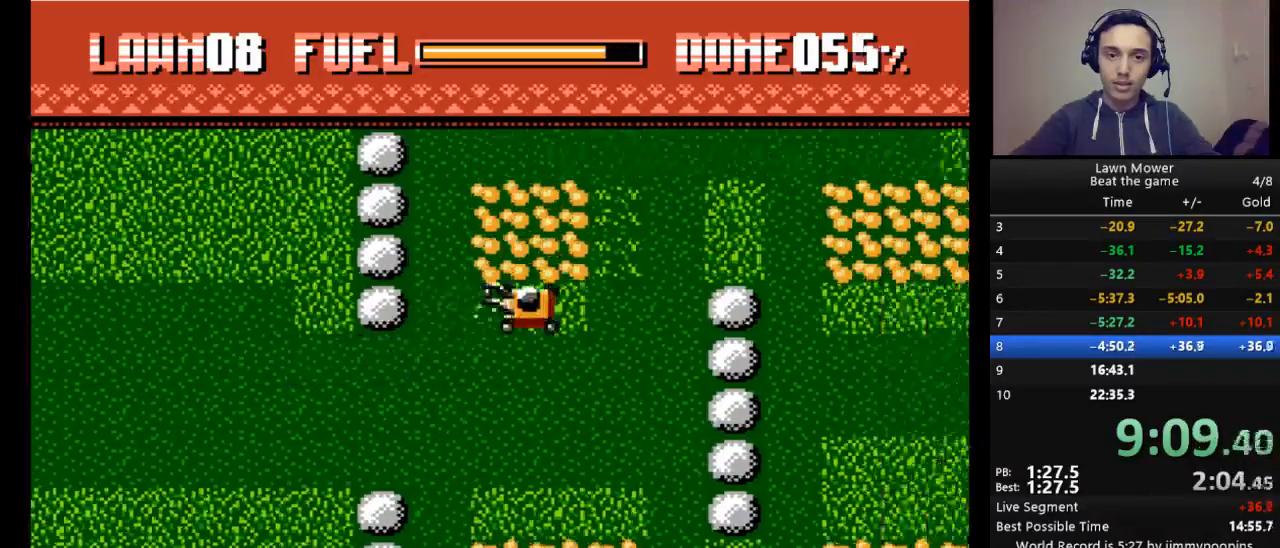
{"keys": ["s"], "events": [[267, "up", "down"], [400, "up", "up"]]}
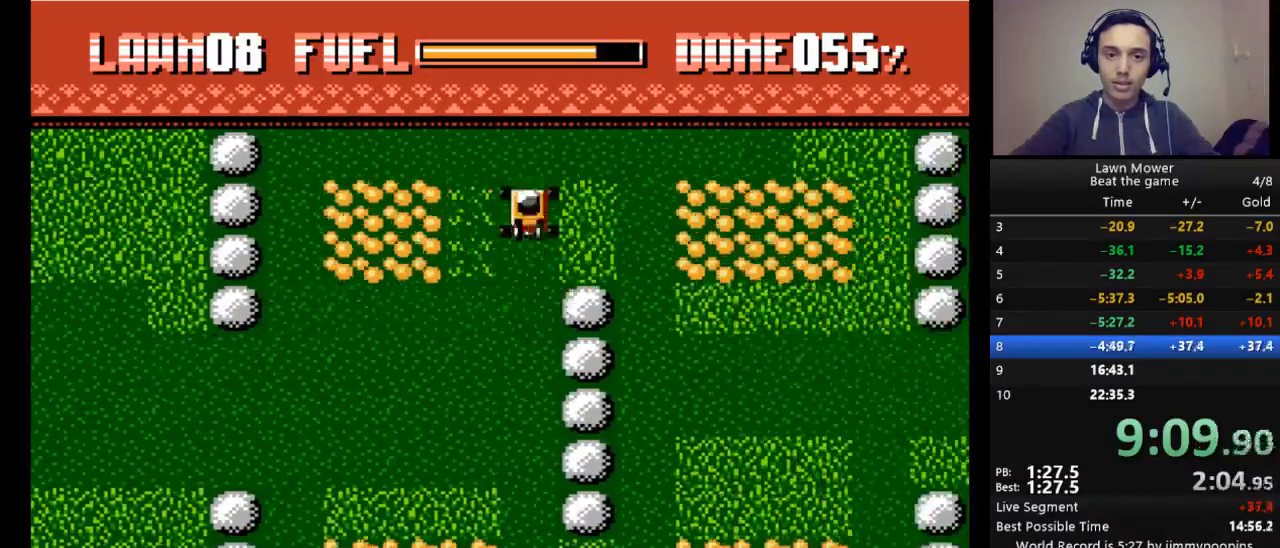
{"keys": ["right", "s"], "events": [[367, "right", "down"]]}
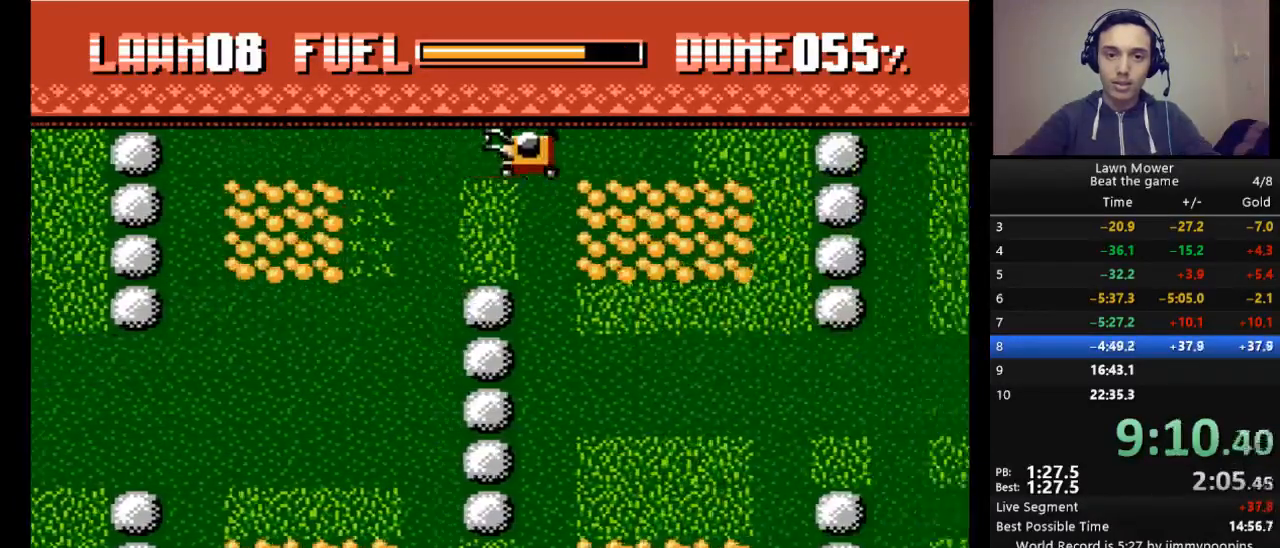
{"keys": ["s"], "events": [[100, "right", "up"]]}